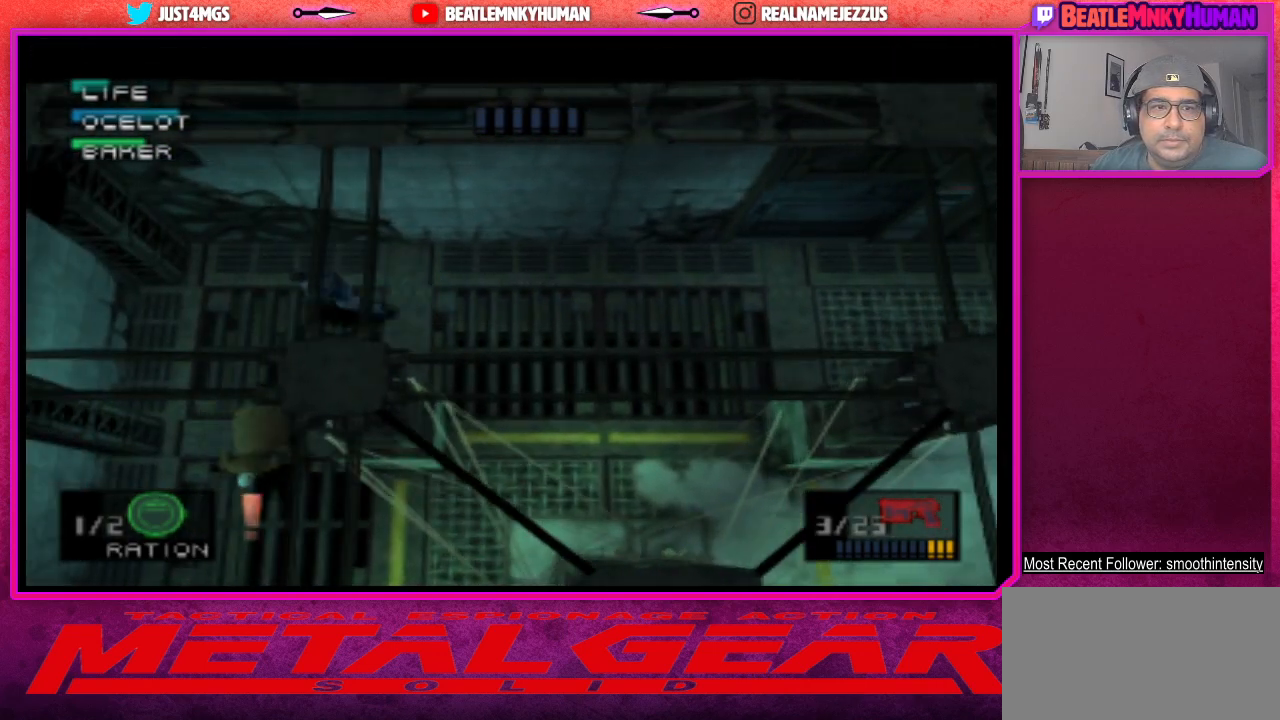
Gameplay with a controller (arcade stick); each line is a JSON object with the inputs held at the frame after it. "events" lists button and stick changes between this image and that frame as [ms after this image, input, new state], when the widget could be followed in between. Not read: L3 R3.
{"buttons": ["CIRCLE"], "left_stick": "center", "events": [[117, "CIRCLE", "down"]]}
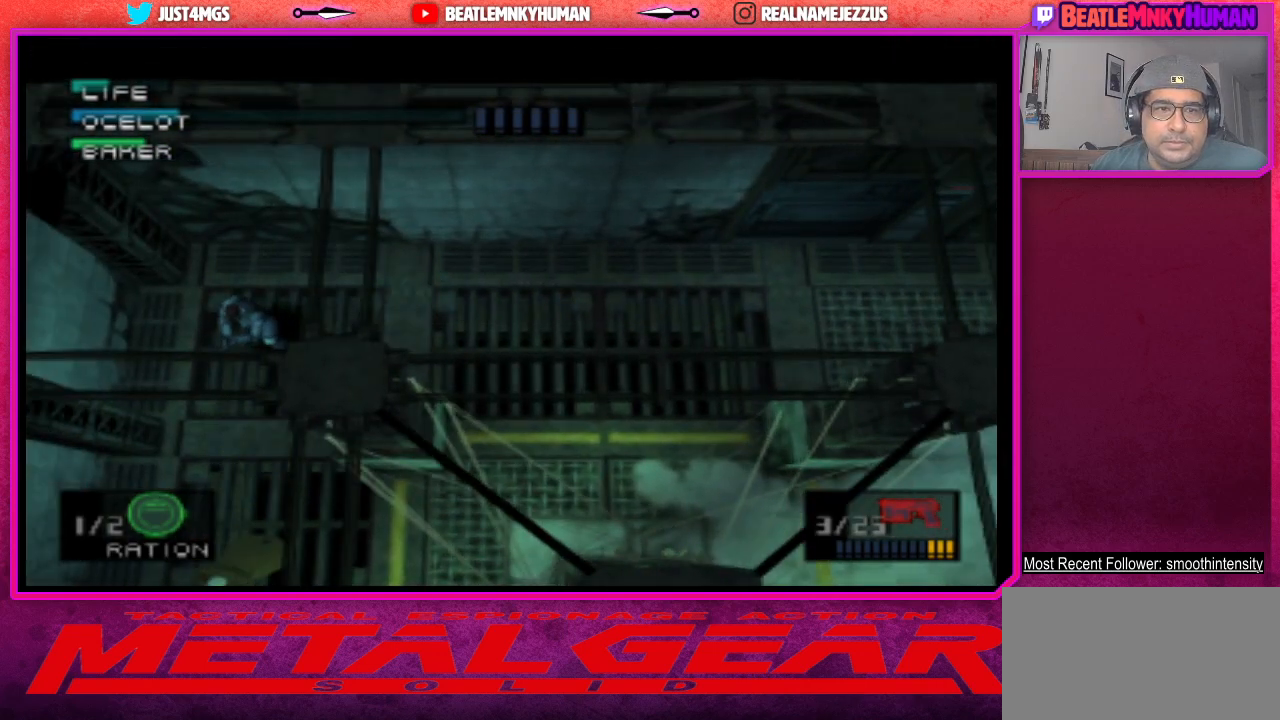
{"buttons": ["CIRCLE"], "left_stick": "center", "events": [[333, "CIRCLE", "up"], [417, "CIRCLE", "down"]]}
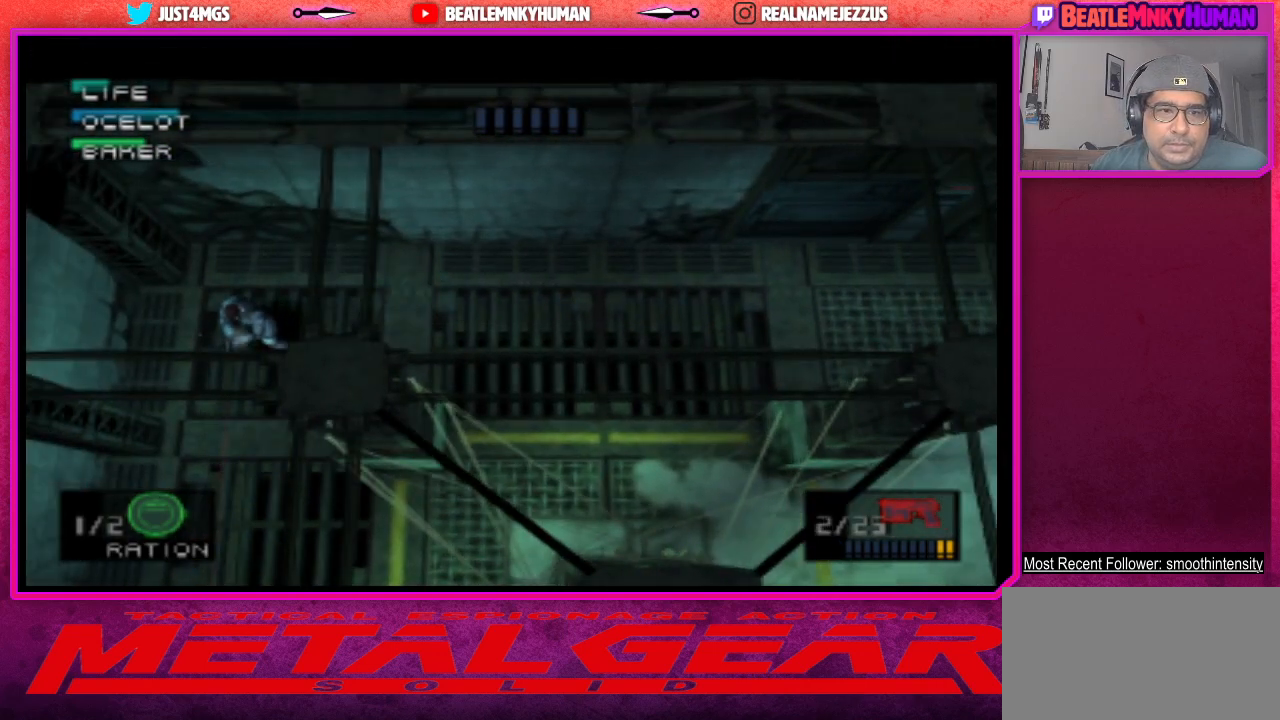
{"buttons": [], "left_stick": "center", "events": [[33, "CIRCLE", "up"]]}
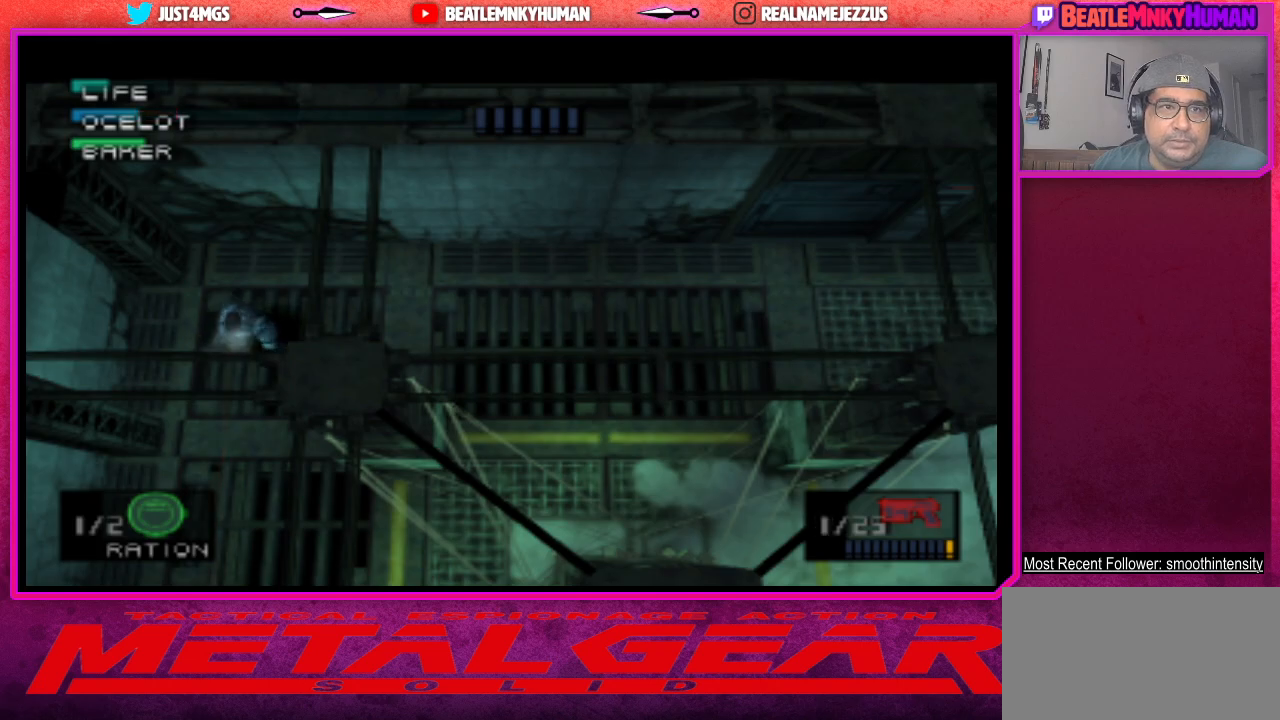
{"buttons": [], "left_stick": "center", "events": [[100, "R1", "down"], [200, "R1", "up"], [317, "R1", "down"], [417, "R1", "up"]]}
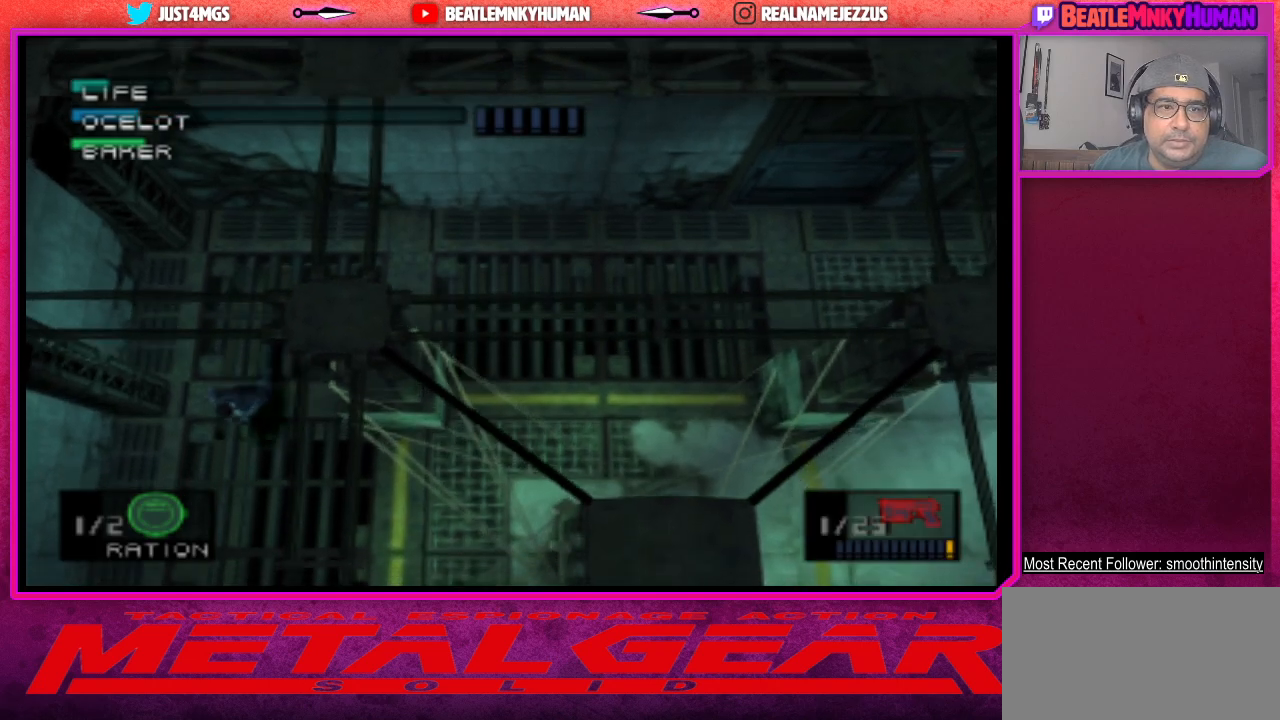
{"buttons": [], "left_stick": "center", "events": []}
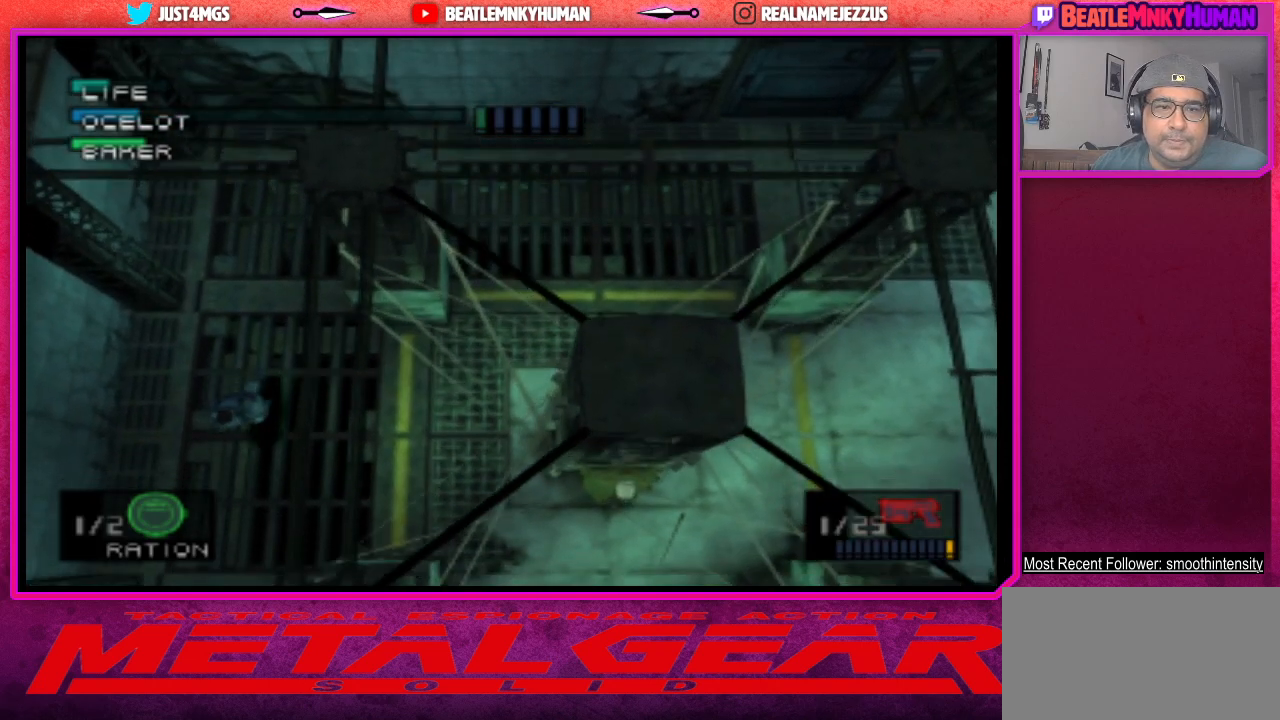
{"buttons": [], "left_stick": "center", "events": []}
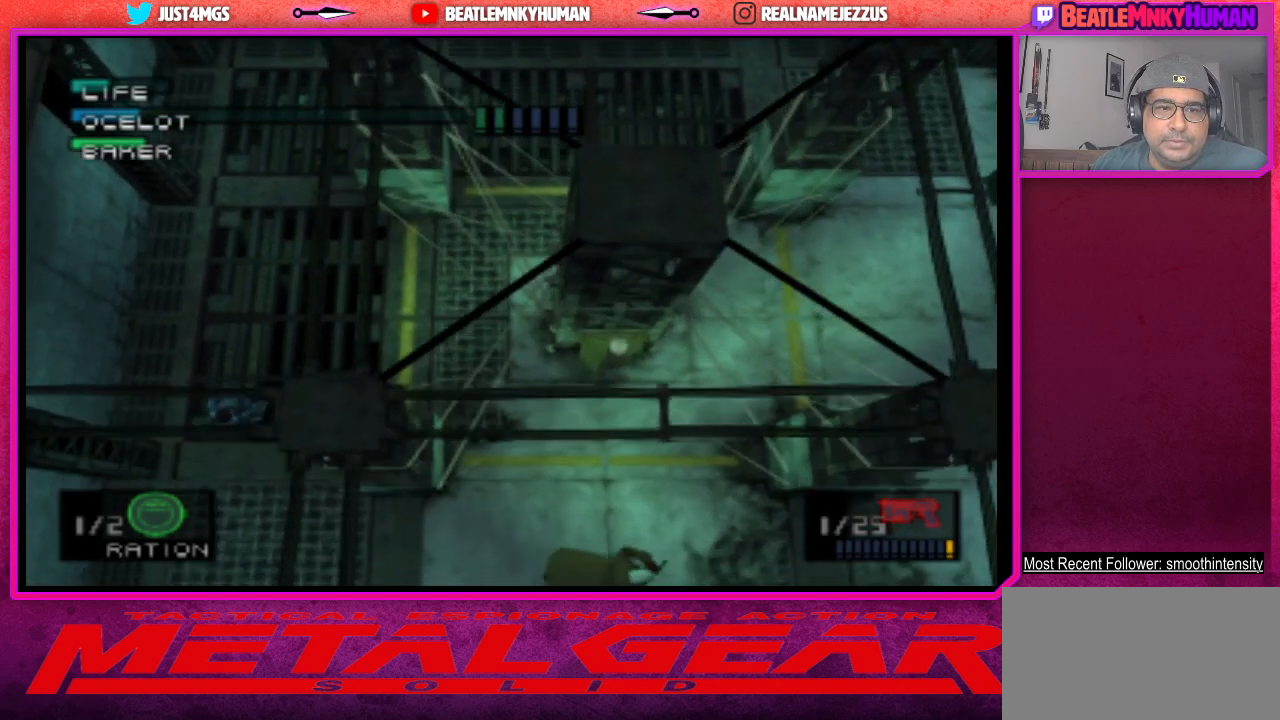
{"buttons": ["CIRCLE"], "left_stick": "center", "events": [[383, "CIRCLE", "down"]]}
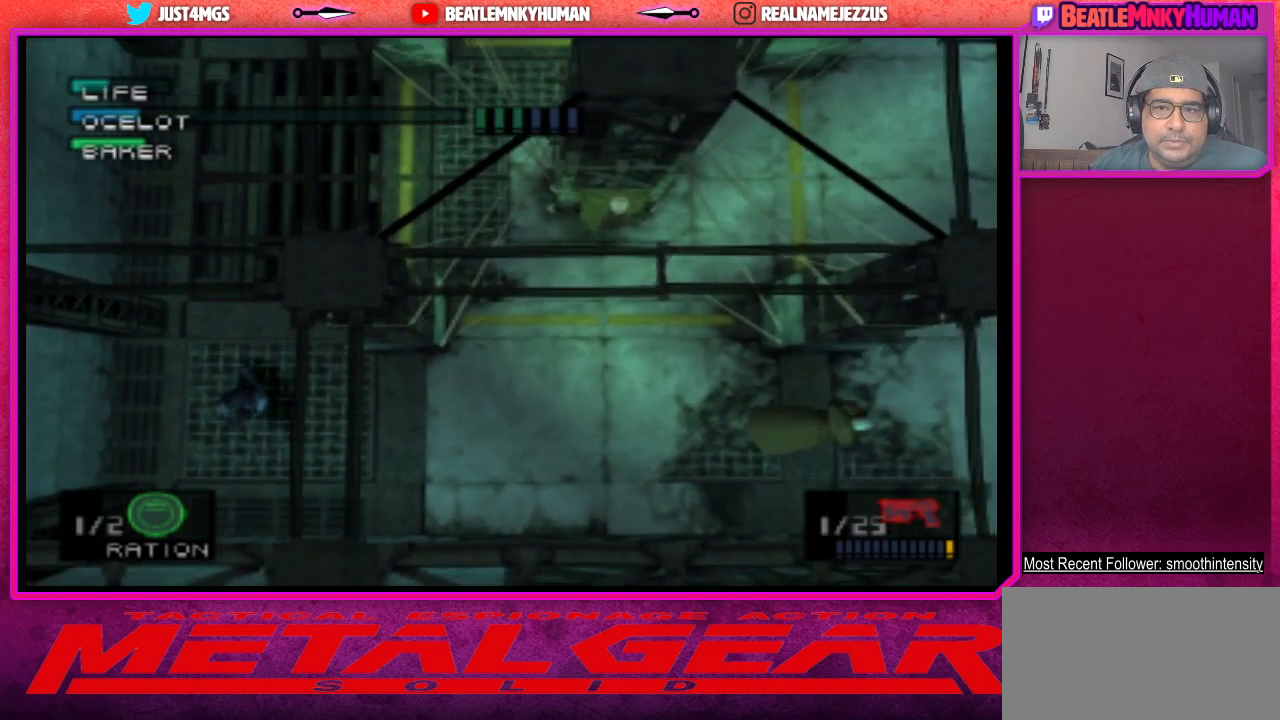
{"buttons": [], "left_stick": "center", "events": [[300, "CIRCLE", "up"]]}
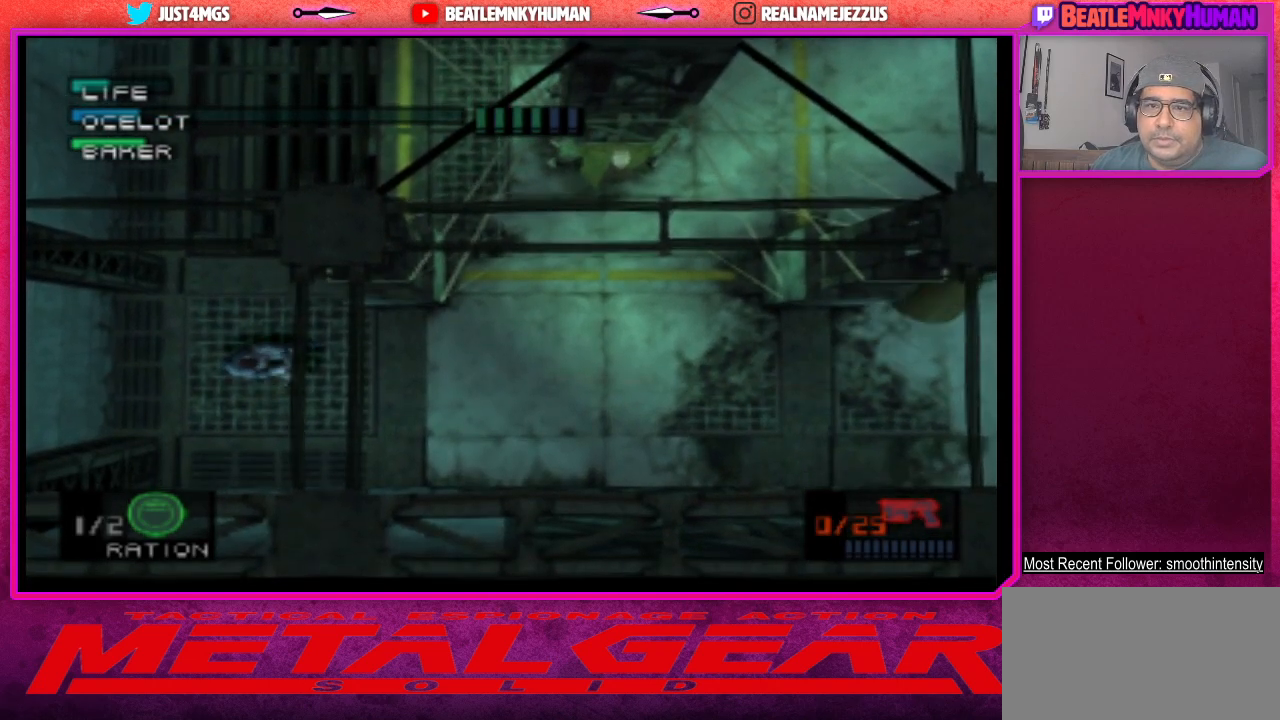
{"buttons": ["R1"], "left_stick": "center", "events": [[500, "R1", "down"]]}
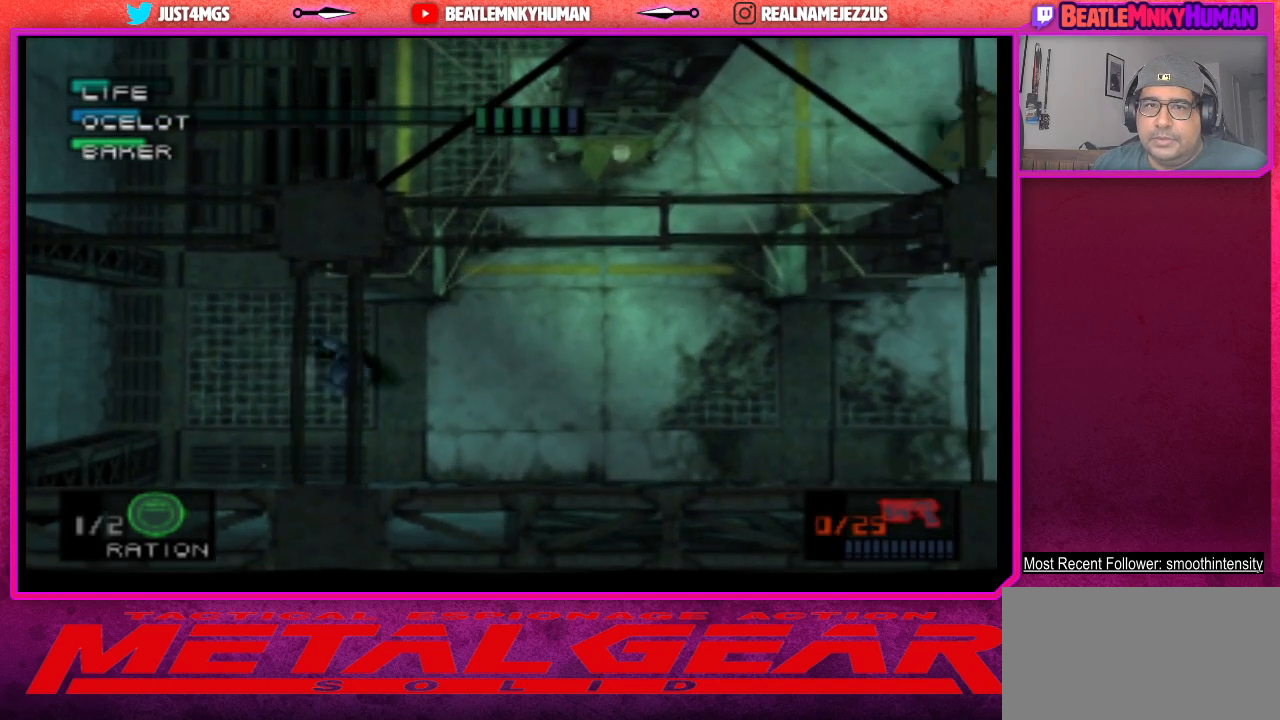
{"buttons": [], "left_stick": "center", "events": [[100, "R1", "up"], [283, "R1", "down"], [400, "R1", "up"]]}